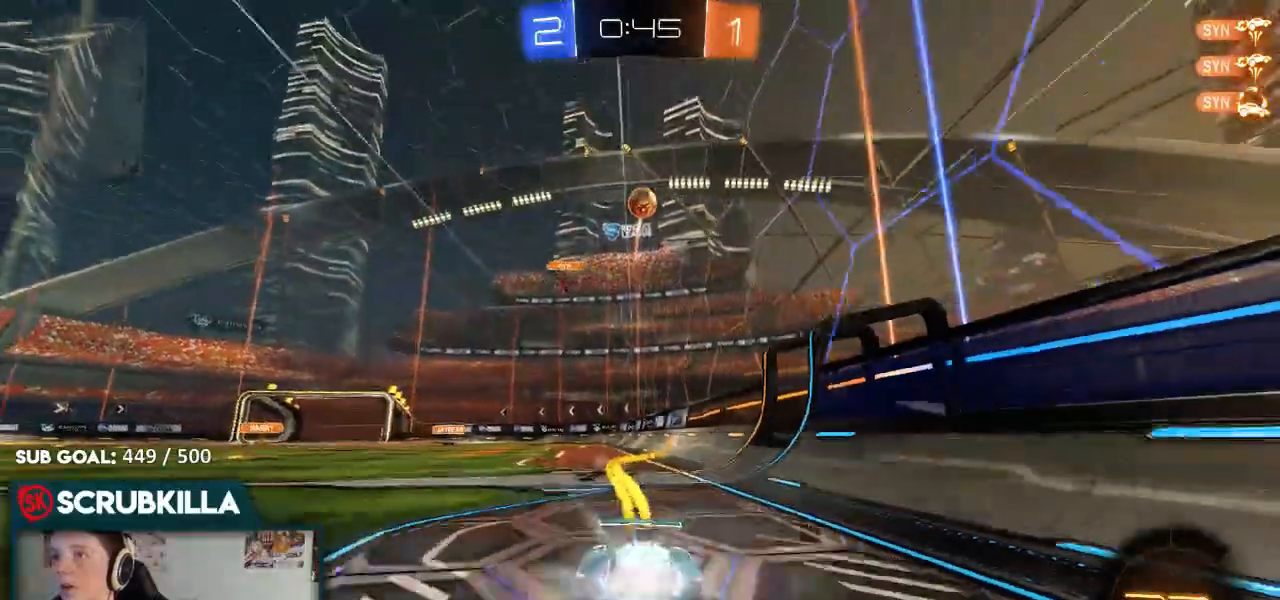
Gameplay with a controller (Xbox layout); each line is a JSON object with the inputs held at the frame after it (dt_ms = milliseconds from this image to that frame). "events" lists button and stick changes between this image and that frame as [ms after this image, input, new state], when the widget could be followed in between.
{"dt_ms": 1000, "buttons": ["A", "B", "R2"], "left_stick": "left", "right_stick": "center"}
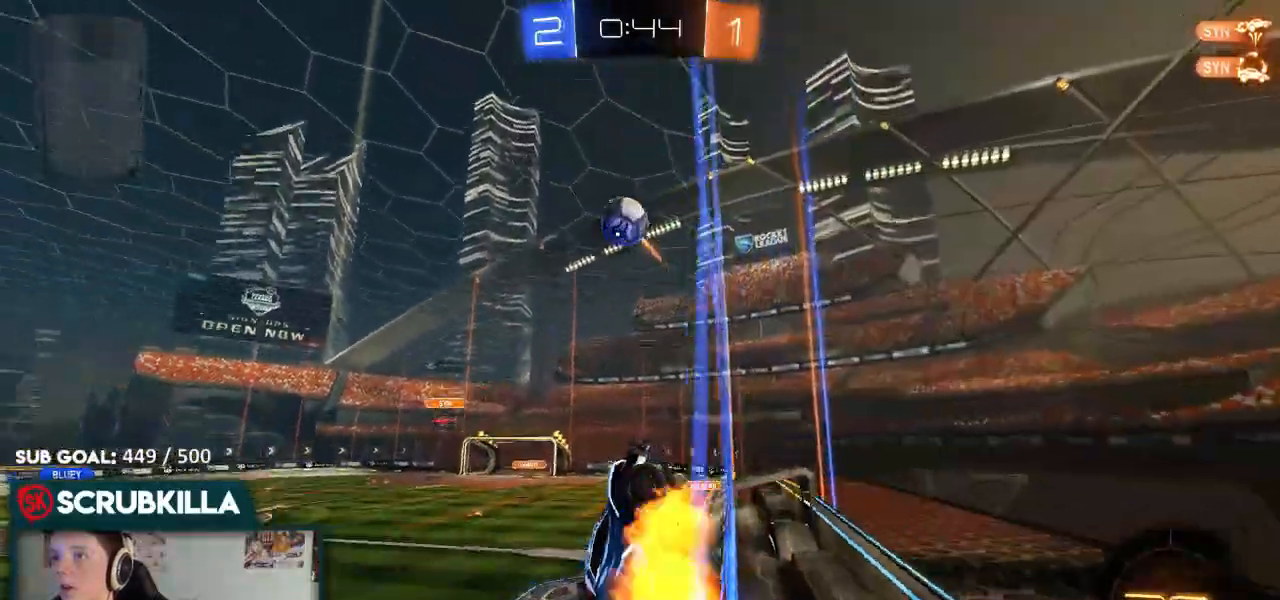
{"dt_ms": 500, "buttons": ["A", "B", "R2"], "left_stick": "up-left", "right_stick": "center", "events": [[33, "X", "down"], [167, "left_stick", "down"], [283, "A", "up"], [283, "X", "up"], [417, "left_stick", "up-left"], [483, "A", "down"]]}
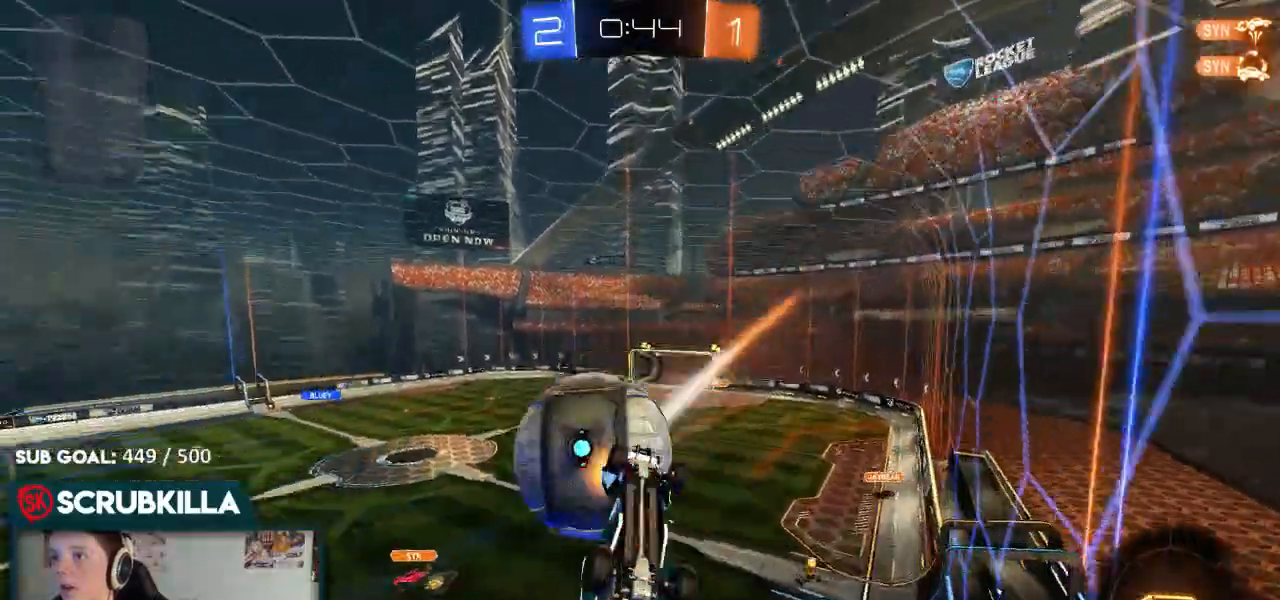
{"dt_ms": 500, "buttons": [], "left_stick": "center", "right_stick": "center"}
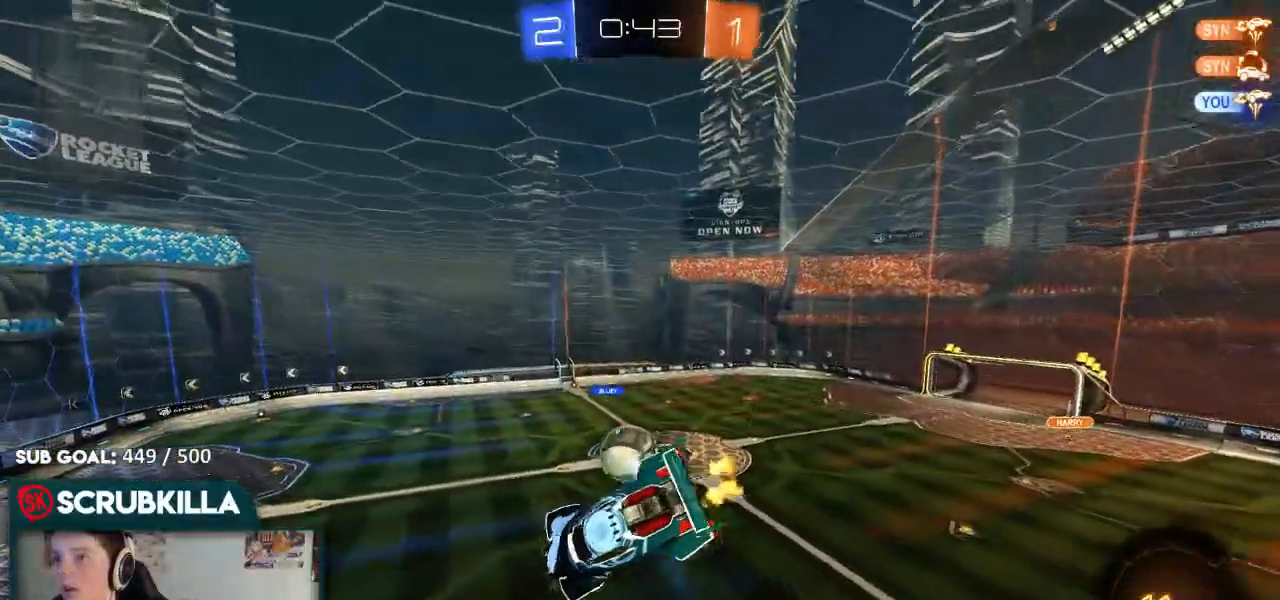
{"dt_ms": 500, "buttons": ["X", "R2"], "left_stick": "left", "right_stick": "center", "events": [[83, "left_stick", "left"], [167, "R2", "down"], [217, "X", "down"]]}
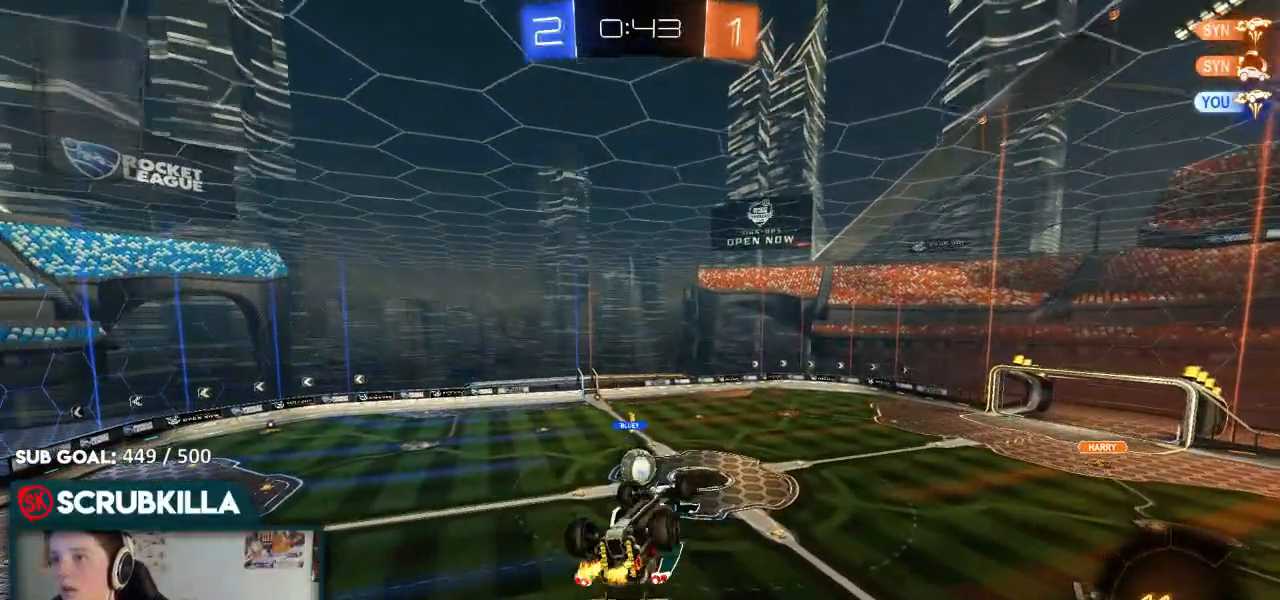
{"dt_ms": 500, "buttons": ["R2"], "left_stick": "center", "right_stick": "center", "events": [[367, "X", "up"], [400, "left_stick", "center"]]}
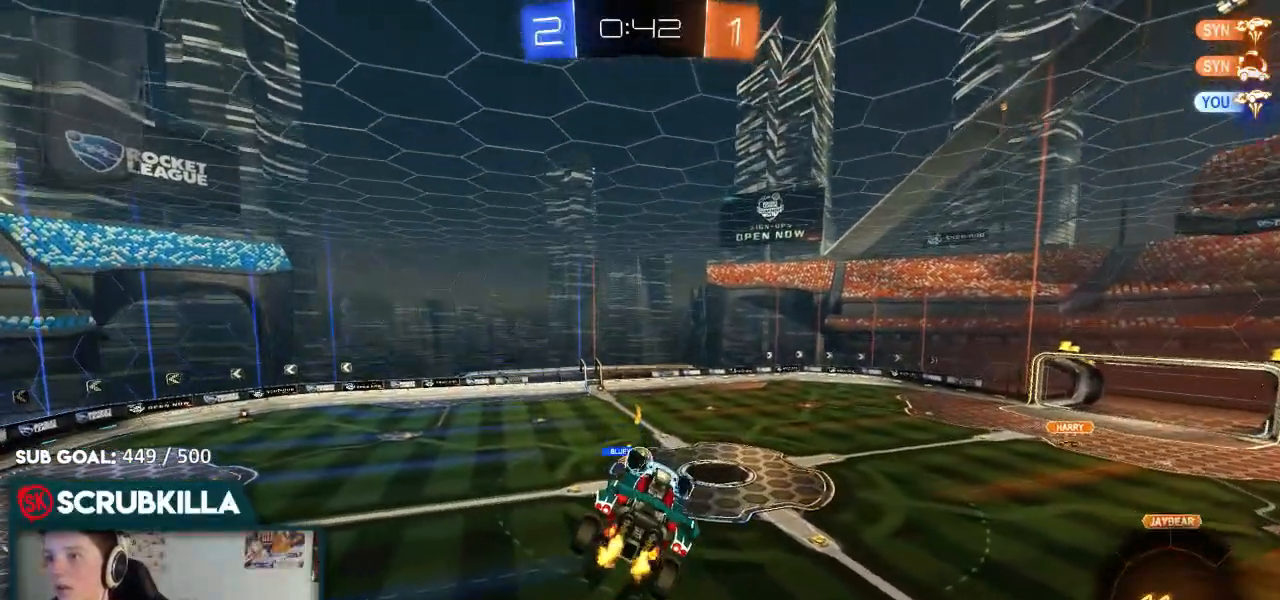
{"dt_ms": 500, "buttons": ["R2"], "left_stick": "center", "right_stick": "center", "events": []}
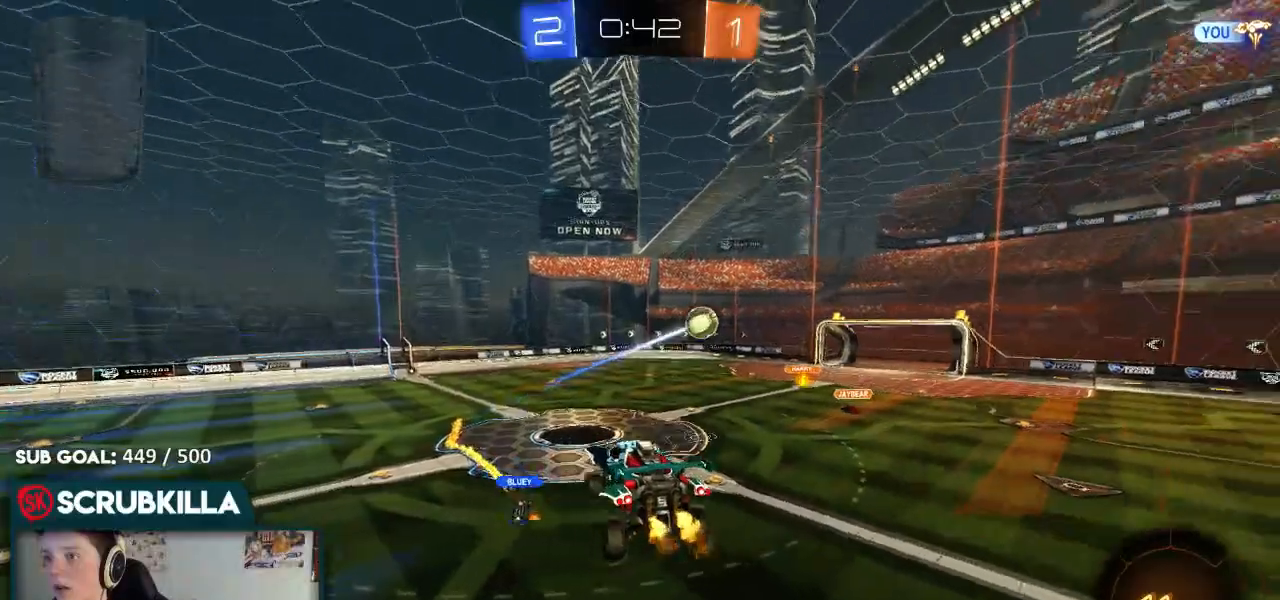
{"dt_ms": 500, "buttons": ["B", "R2"], "left_stick": "down-left", "right_stick": "center", "events": [[167, "B", "down"], [400, "left_stick", "down-left"]]}
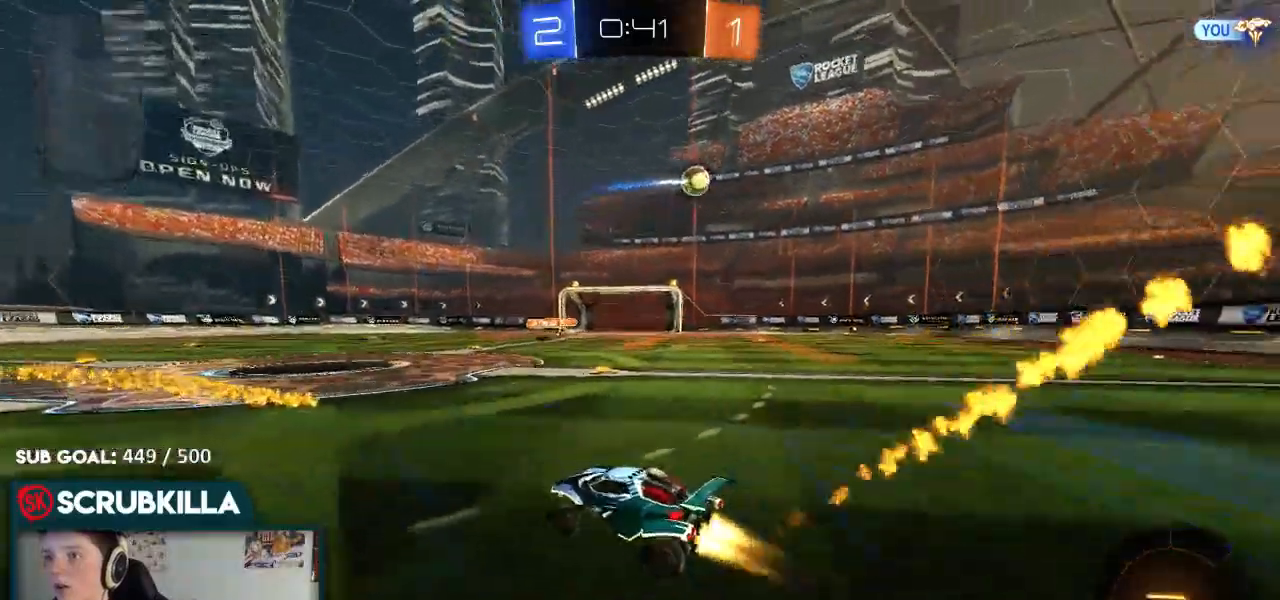
{"dt_ms": 500, "buttons": ["B", "R2"], "left_stick": "center", "right_stick": "center", "events": [[17, "left_stick", "center"], [133, "A", "down"], [133, "left_stick", "up"], [217, "A", "up"], [317, "A", "down"], [317, "X", "down"], [367, "A", "up"], [367, "Y", "down"], [367, "left_stick", "center"], [417, "X", "up"], [500, "Y", "up"]]}
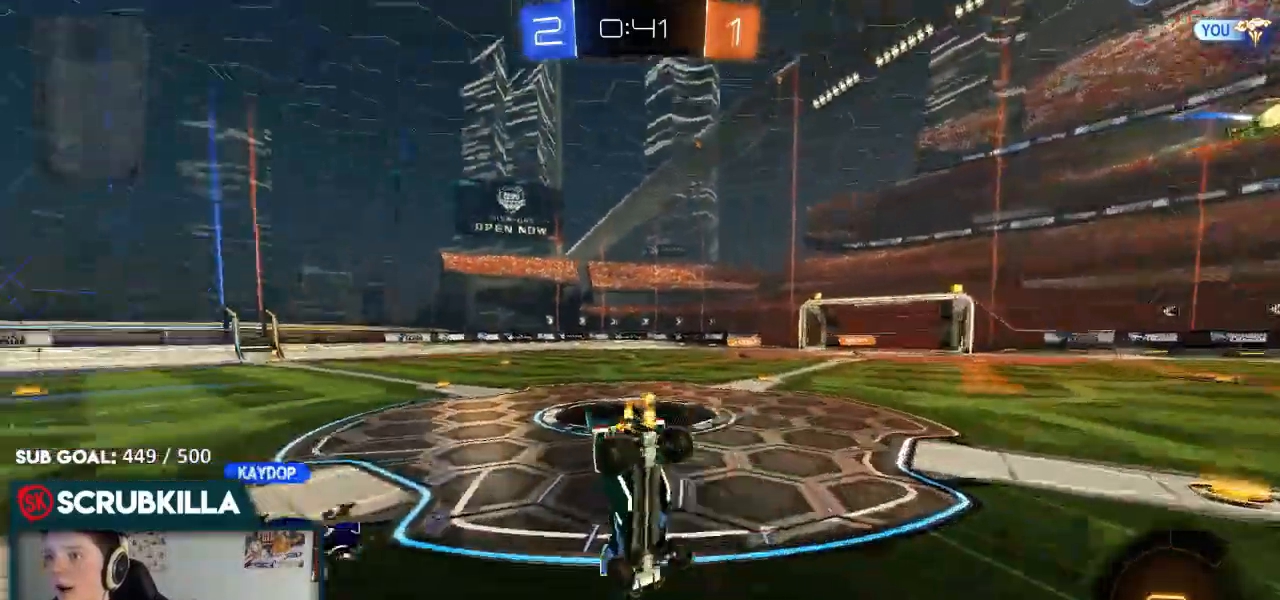
{"dt_ms": 500, "buttons": ["Y", "R2"], "left_stick": "center", "right_stick": "center"}
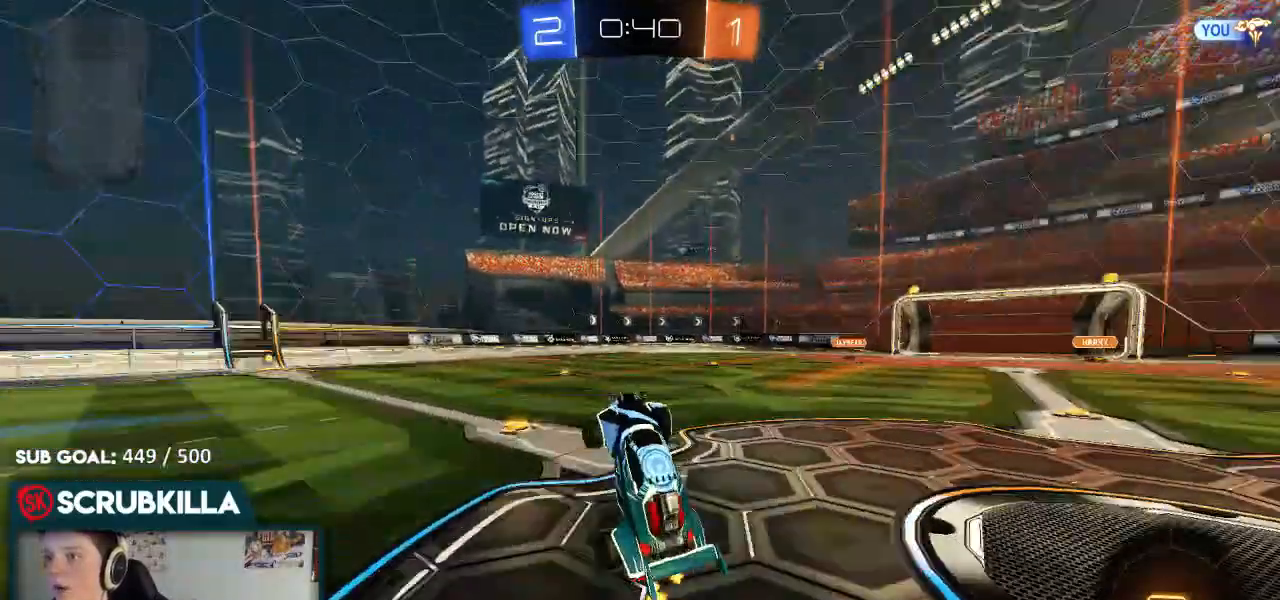
{"dt_ms": 500, "buttons": ["R2"], "left_stick": "left", "right_stick": "center", "events": [[117, "Y", "up"], [317, "left_stick", "left"]]}
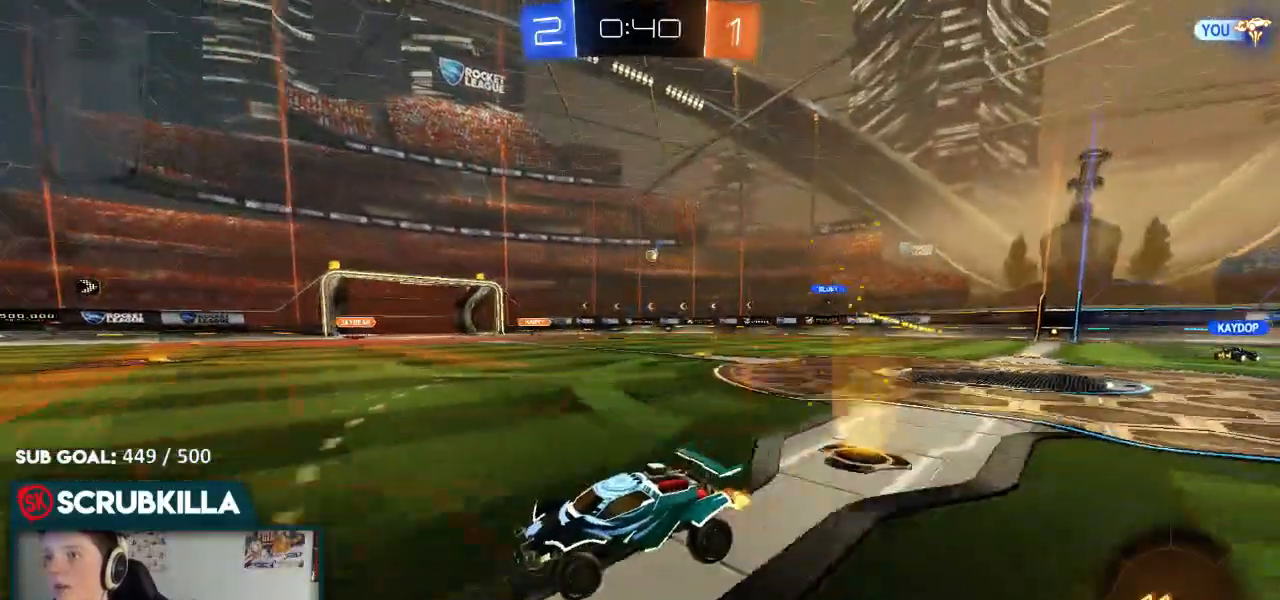
{"dt_ms": 500, "buttons": ["R2"], "left_stick": "down-left", "right_stick": "center", "events": [[33, "left_stick", "center"], [217, "left_stick", "down-left"]]}
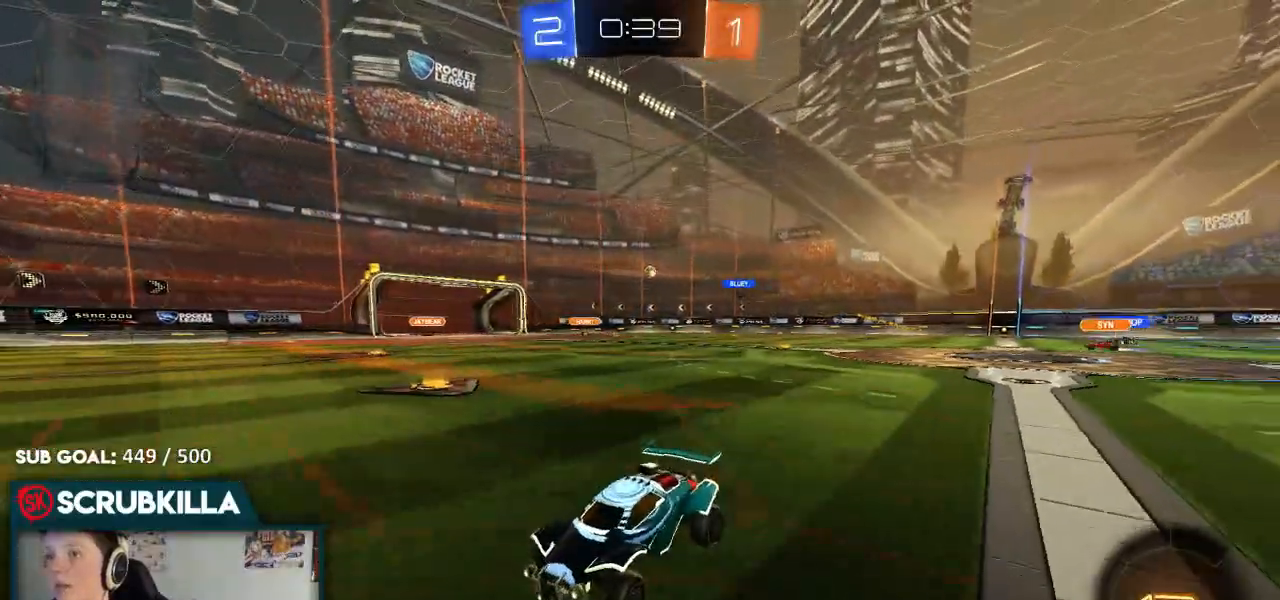
{"dt_ms": 500, "buttons": ["X"], "left_stick": "right", "right_stick": "center", "events": [[200, "R2", "up"], [250, "left_stick", "center"], [317, "left_stick", "right"], [367, "X", "down"]]}
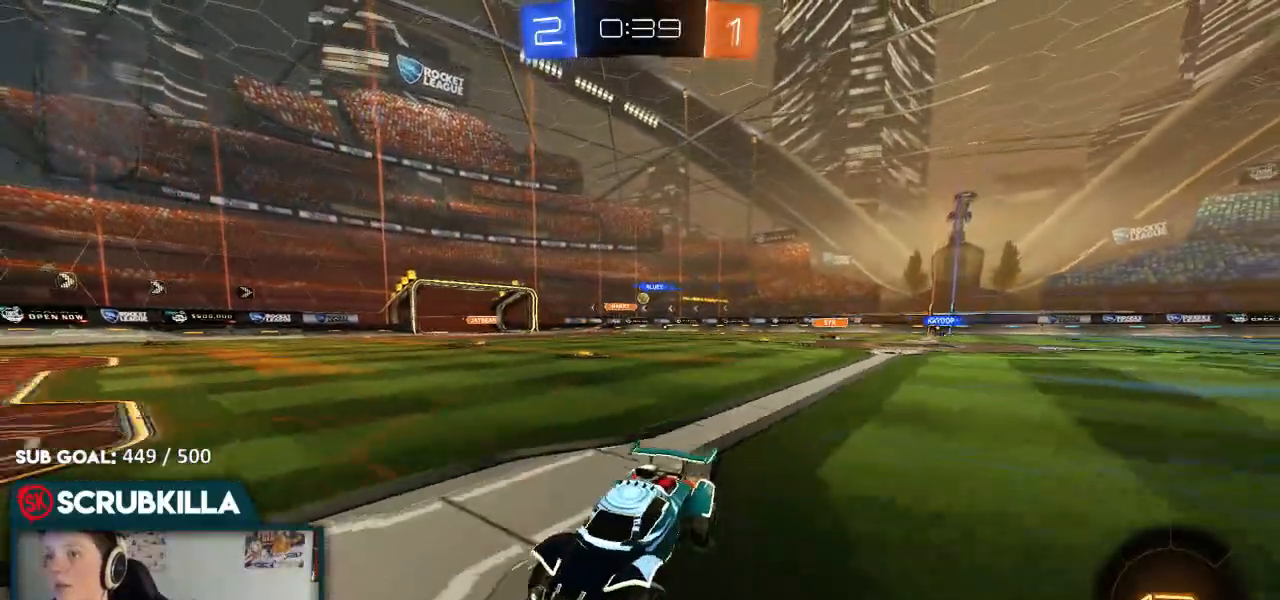
{"dt_ms": 500, "buttons": ["R2"], "left_stick": "right", "right_stick": "center", "events": [[17, "R2", "down"], [67, "X", "up"], [383, "X", "down"], [467, "X", "up"]]}
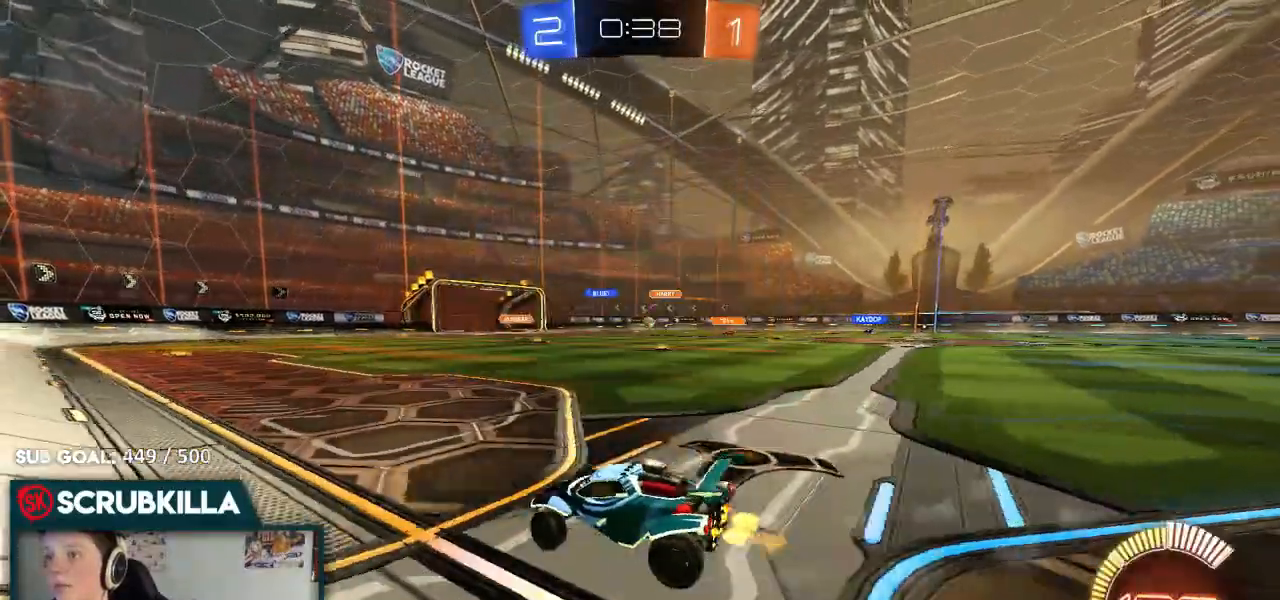
{"dt_ms": 500, "buttons": ["B", "R2"], "left_stick": "right", "right_stick": "center", "events": [[100, "B", "down"]]}
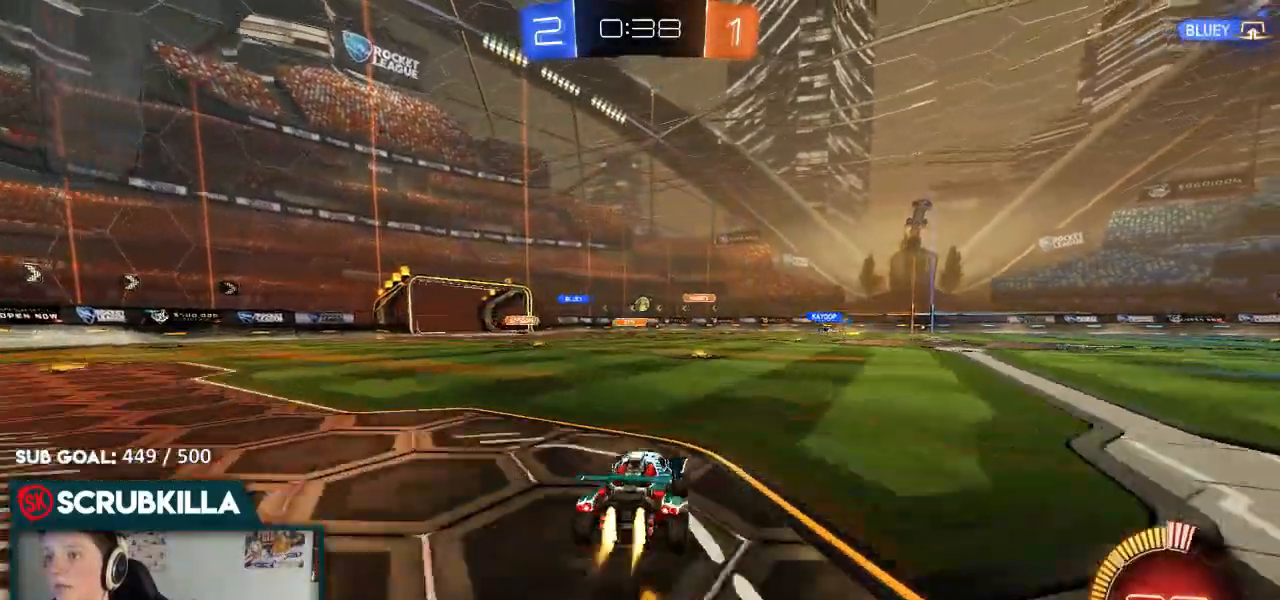
{"dt_ms": 500, "buttons": ["B", "R2"], "left_stick": "up-right", "right_stick": "center", "events": [[250, "left_stick", "up-right"]]}
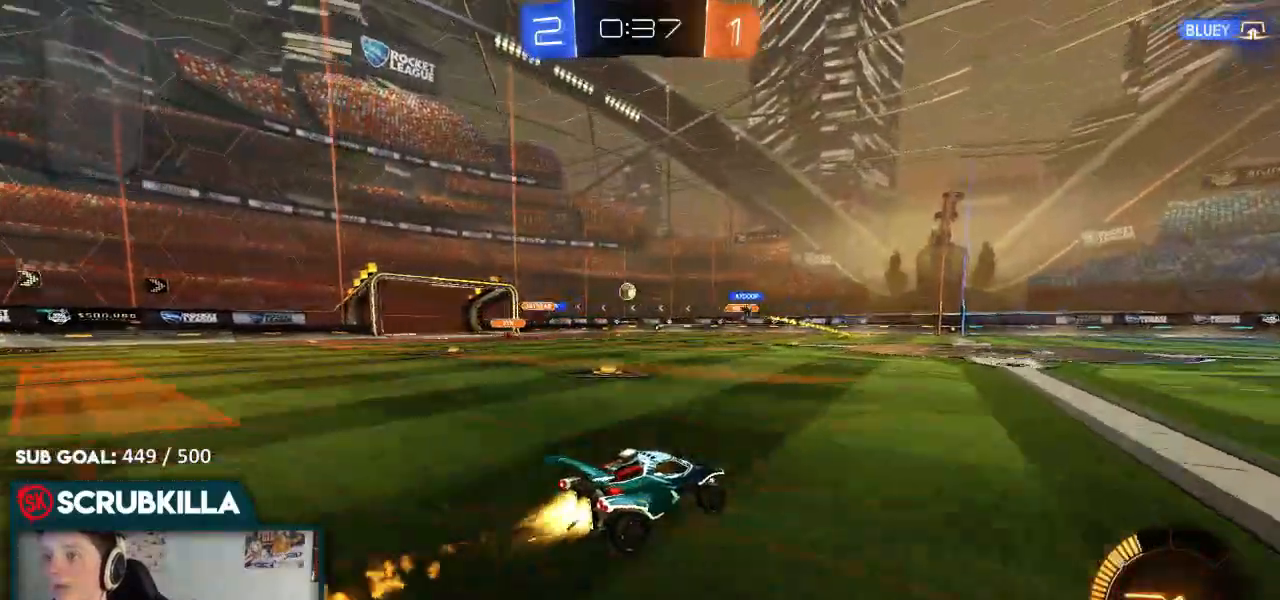
{"dt_ms": 500, "buttons": ["R2"], "left_stick": "down-left", "right_stick": "center", "events": [[100, "left_stick", "center"], [233, "B", "up"], [233, "left_stick", "down-left"]]}
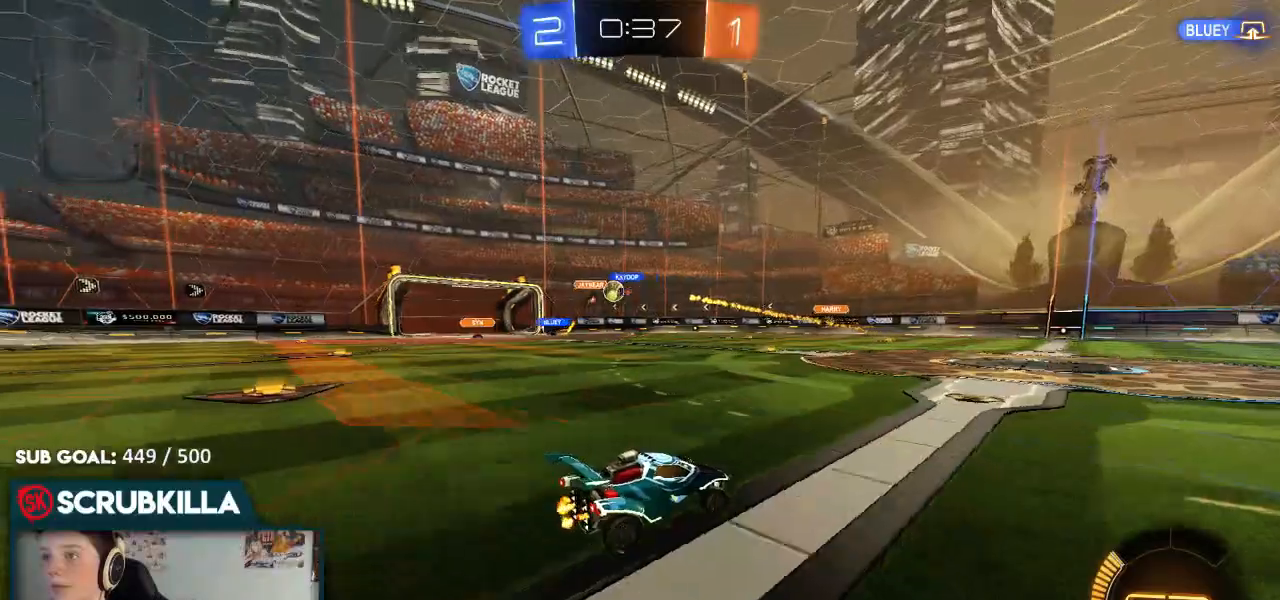
{"dt_ms": 500, "buttons": ["X", "R2"], "left_stick": "left", "right_stick": "center", "events": [[83, "left_stick", "center"], [400, "left_stick", "left"], [433, "X", "down"]]}
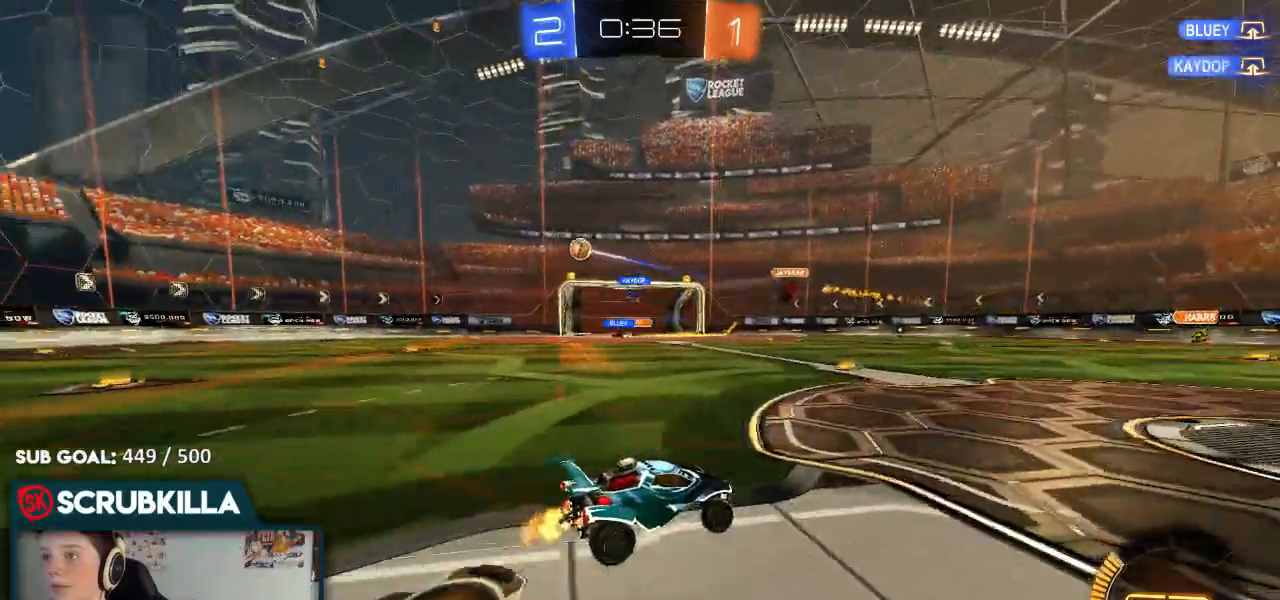
{"dt_ms": 500, "buttons": ["B", "R2"], "left_stick": "left", "right_stick": "center", "events": [[33, "X", "up"], [100, "B", "down"]]}
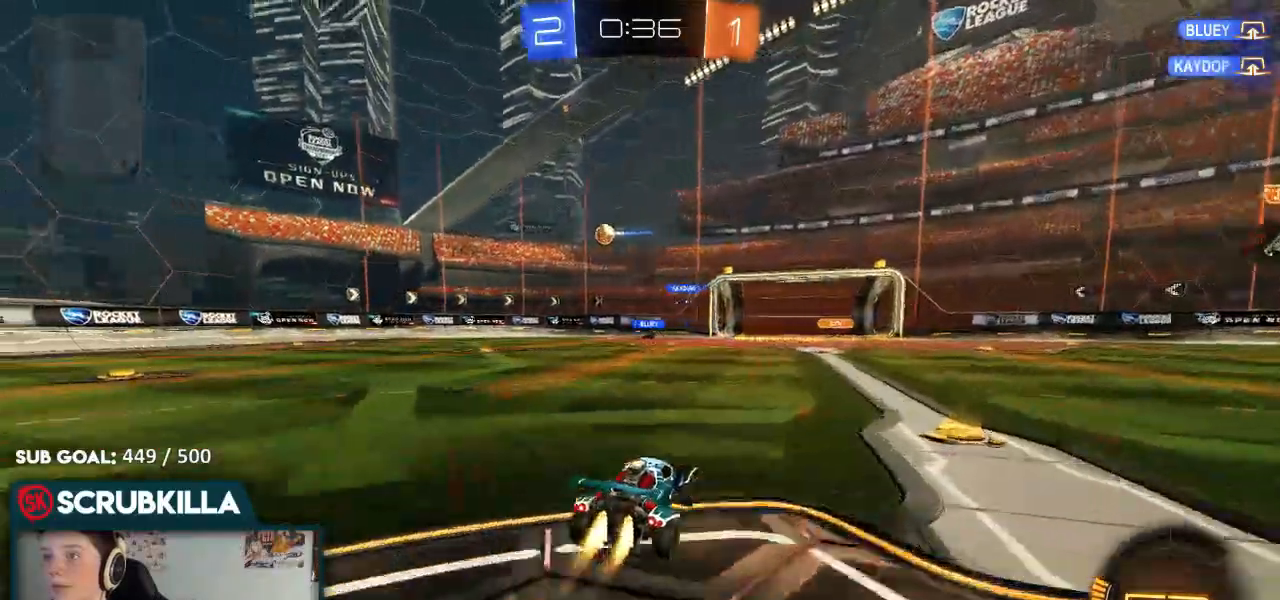
{"dt_ms": 500, "buttons": ["B", "R2"], "left_stick": "left", "right_stick": "center", "events": []}
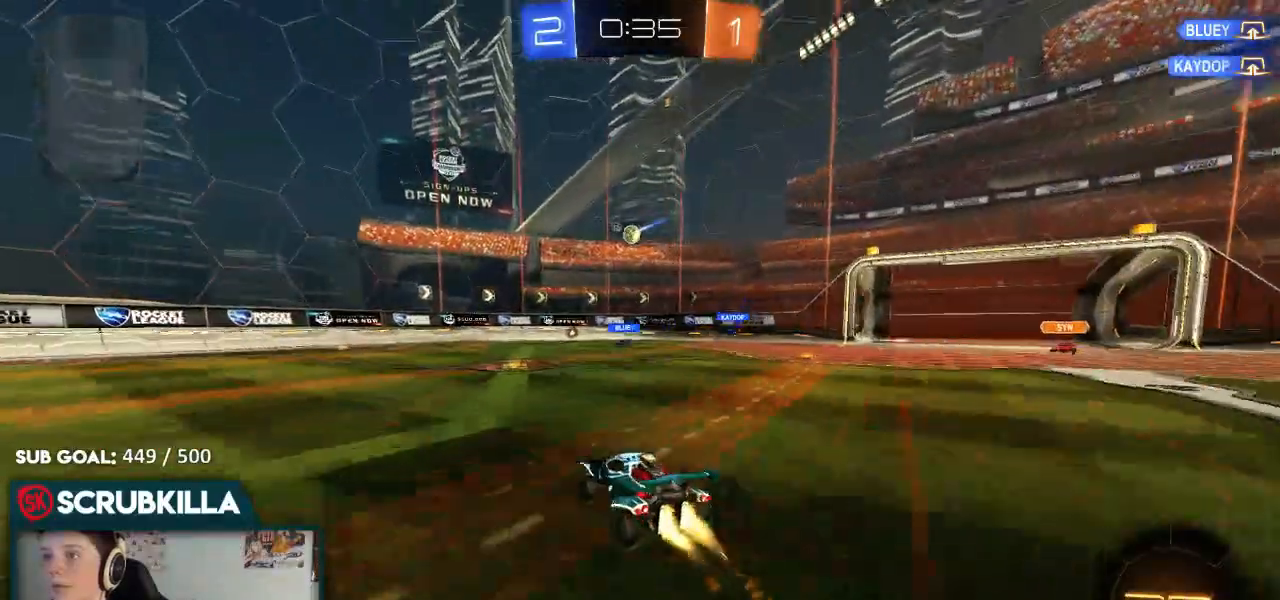
{"dt_ms": 500, "buttons": [], "left_stick": "right", "right_stick": "center"}
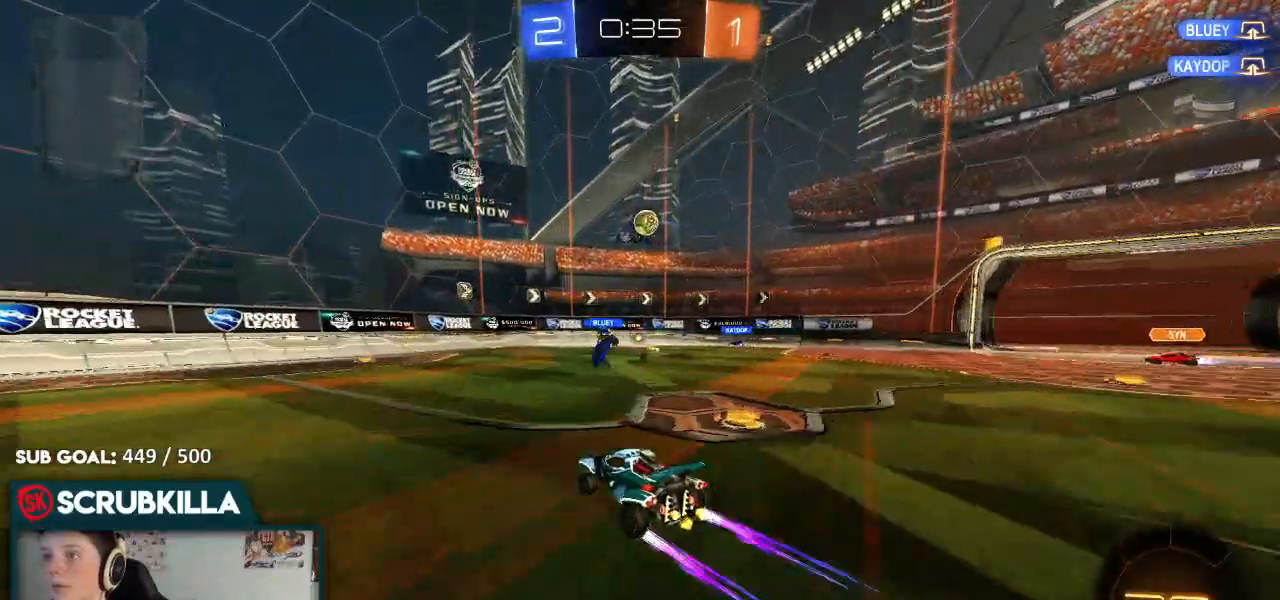
{"dt_ms": 500, "buttons": ["B", "R2"], "left_stick": "center", "right_stick": "center", "events": [[117, "A", "down"], [117, "X", "down"], [117, "left_stick", "down"], [200, "R2", "down"], [317, "X", "up"], [383, "A", "up"], [383, "left_stick", "center"], [500, "B", "down"]]}
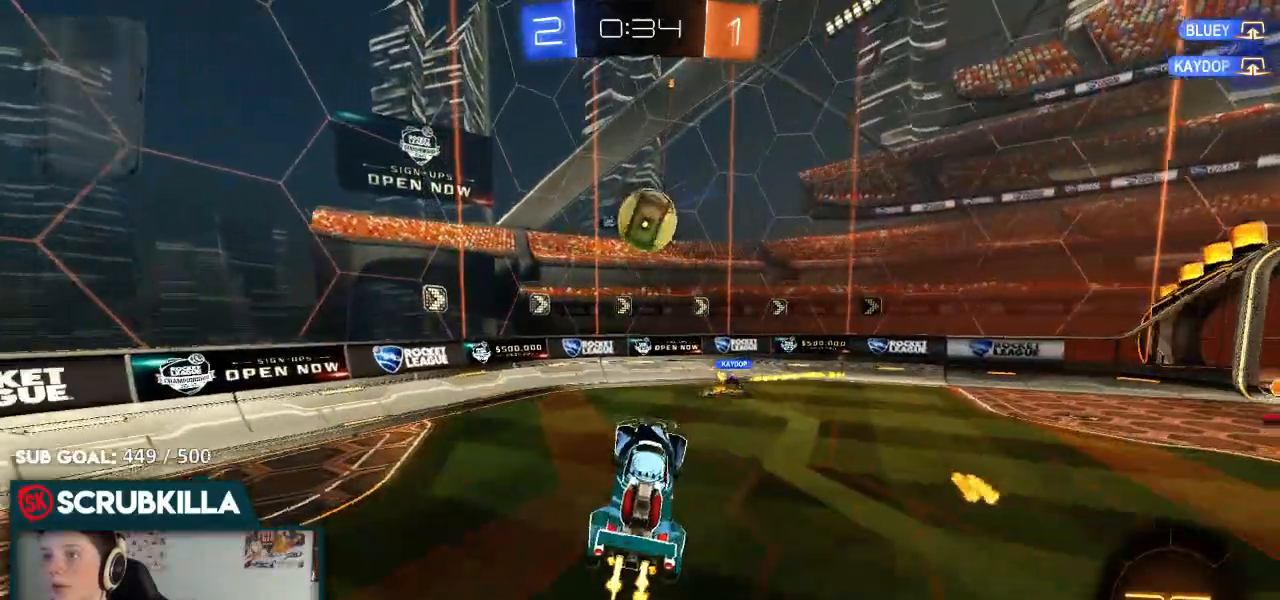
{"dt_ms": 500, "buttons": ["X", "R2"], "left_stick": "up", "right_stick": "center"}
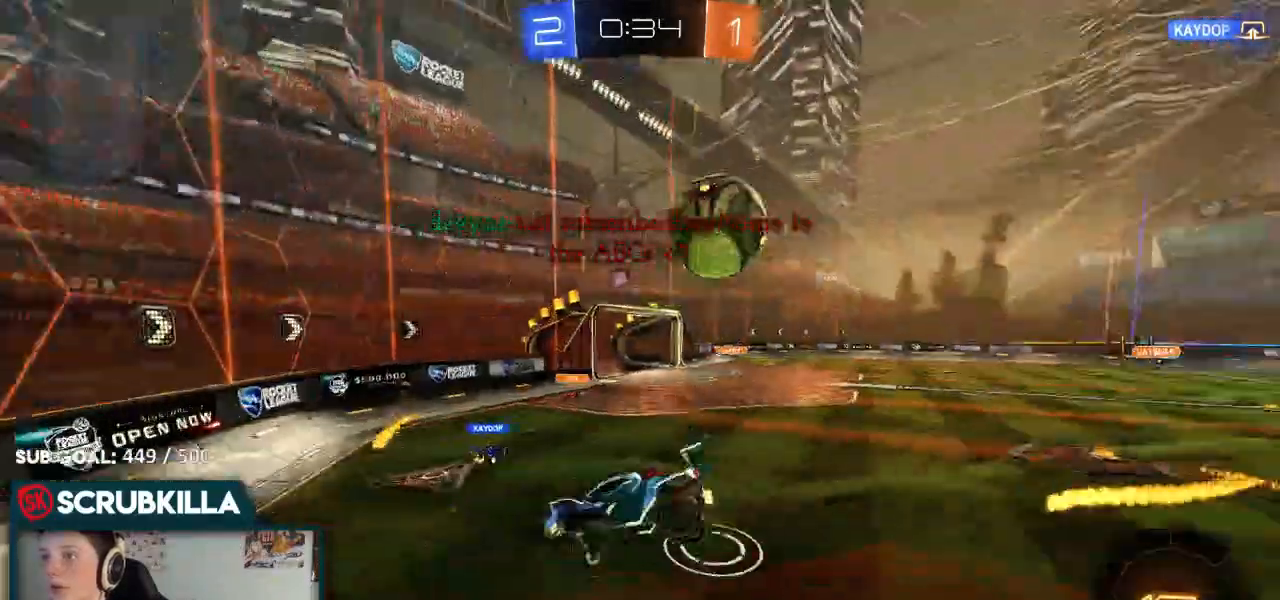
{"dt_ms": 500, "buttons": ["R2"], "left_stick": "up", "right_stick": "center", "events": [[317, "X", "up"]]}
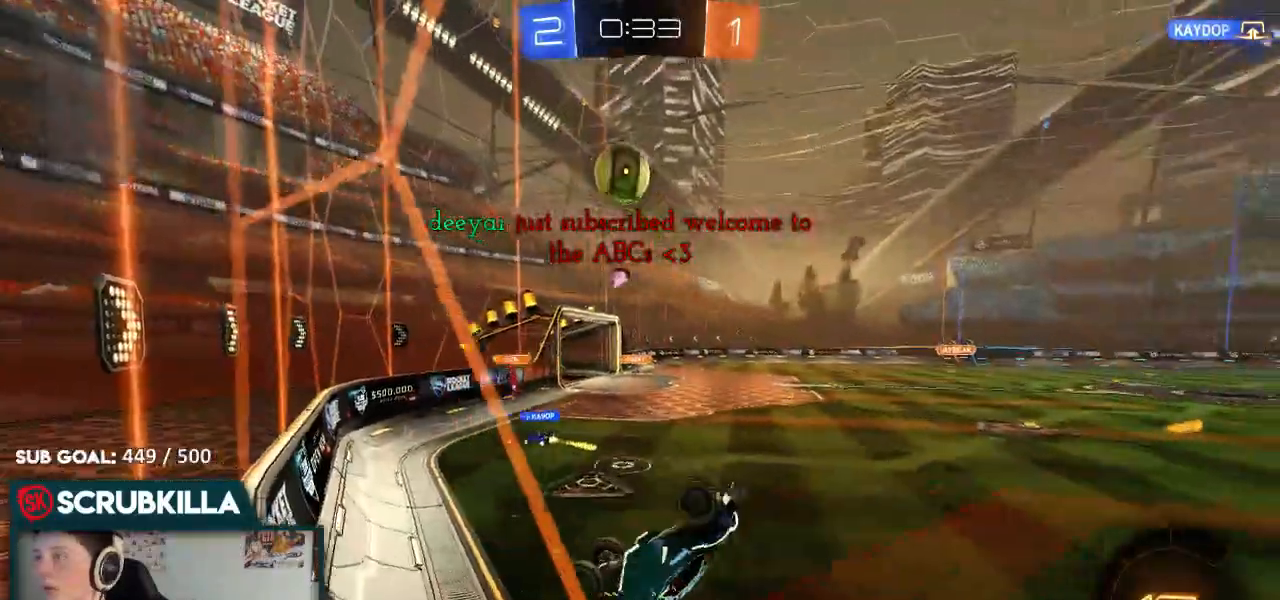
{"dt_ms": 500, "buttons": ["R2"], "left_stick": "down", "right_stick": "center", "events": [[17, "left_stick", "right"], [217, "left_stick", "down-right"], [450, "left_stick", "down"]]}
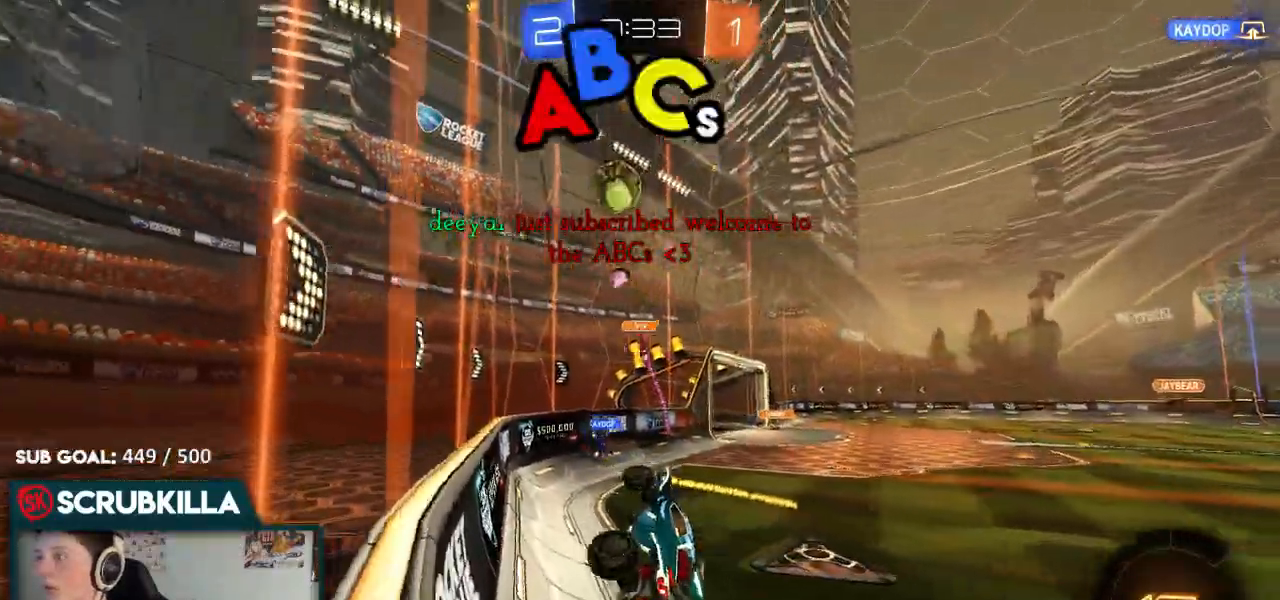
{"dt_ms": 500, "buttons": ["R2"], "left_stick": "right", "right_stick": "center"}
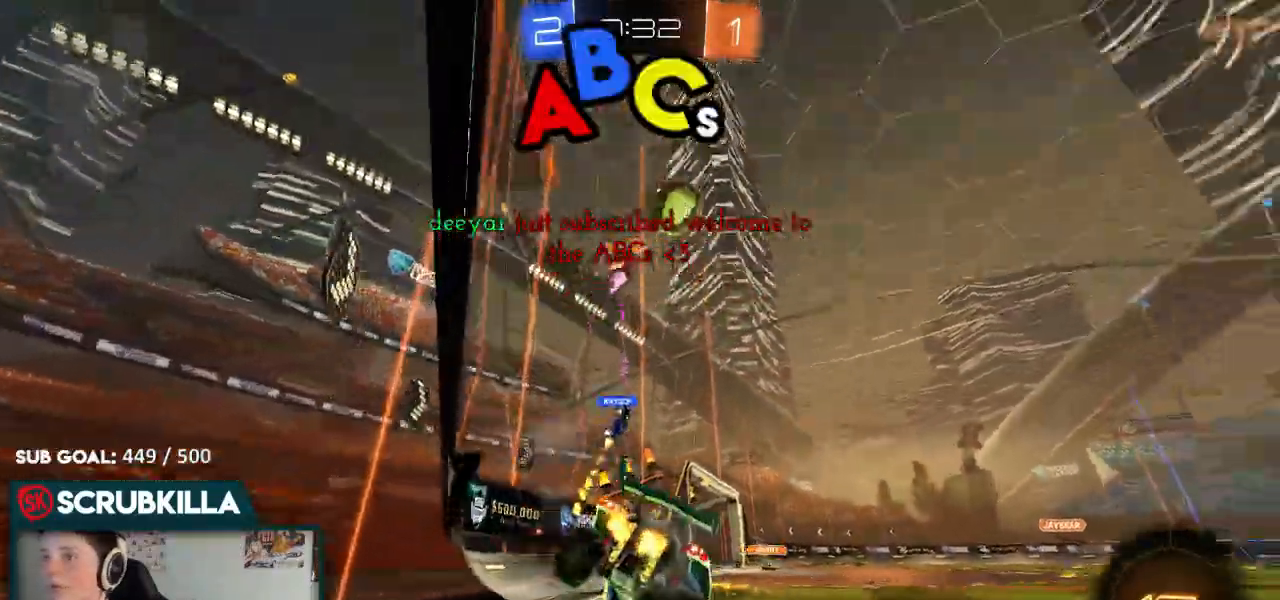
{"dt_ms": 500, "buttons": ["A", "B", "R2"], "left_stick": "center", "right_stick": "center", "events": [[183, "left_stick", "center"], [233, "Y", "down"], [283, "B", "down"], [367, "Y", "up"], [483, "A", "down"]]}
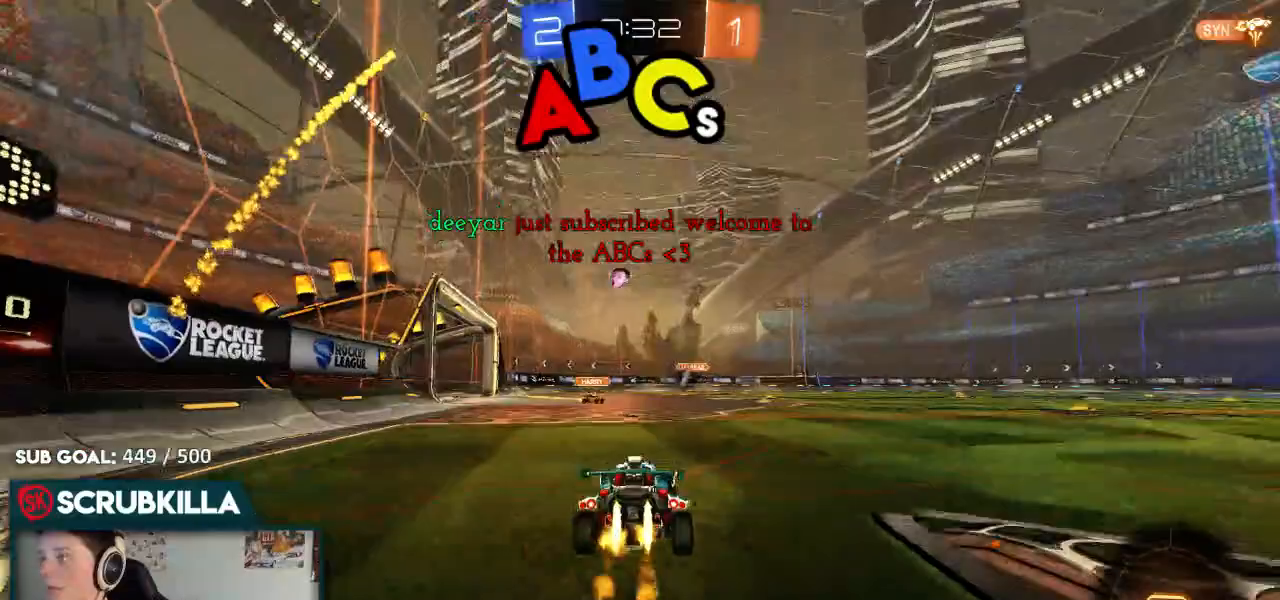
{"dt_ms": 500, "buttons": ["R2"], "left_stick": "center", "right_stick": "center", "events": [[33, "A", "up"], [50, "left_stick", "up"], [233, "A", "down"], [283, "B", "up"], [333, "A", "up"], [333, "left_stick", "center"]]}
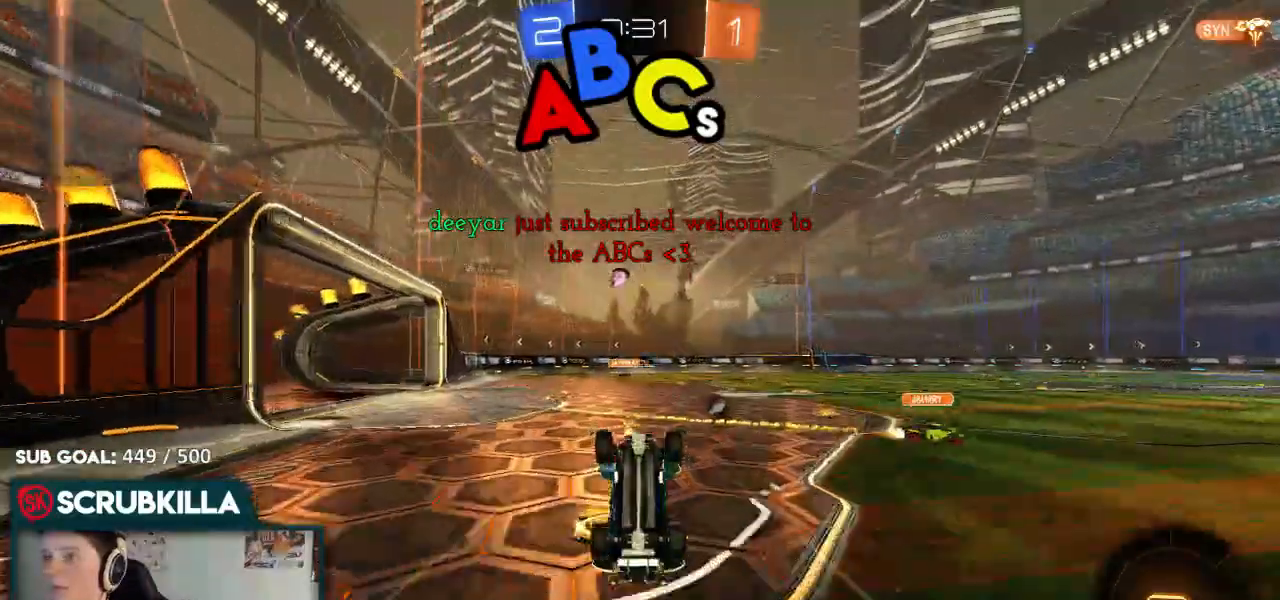
{"dt_ms": 500, "buttons": ["R2"], "left_stick": "right", "right_stick": "center", "events": [[67, "Y", "down"], [200, "left_stick", "left"], [233, "Y", "up"], [383, "left_stick", "right"]]}
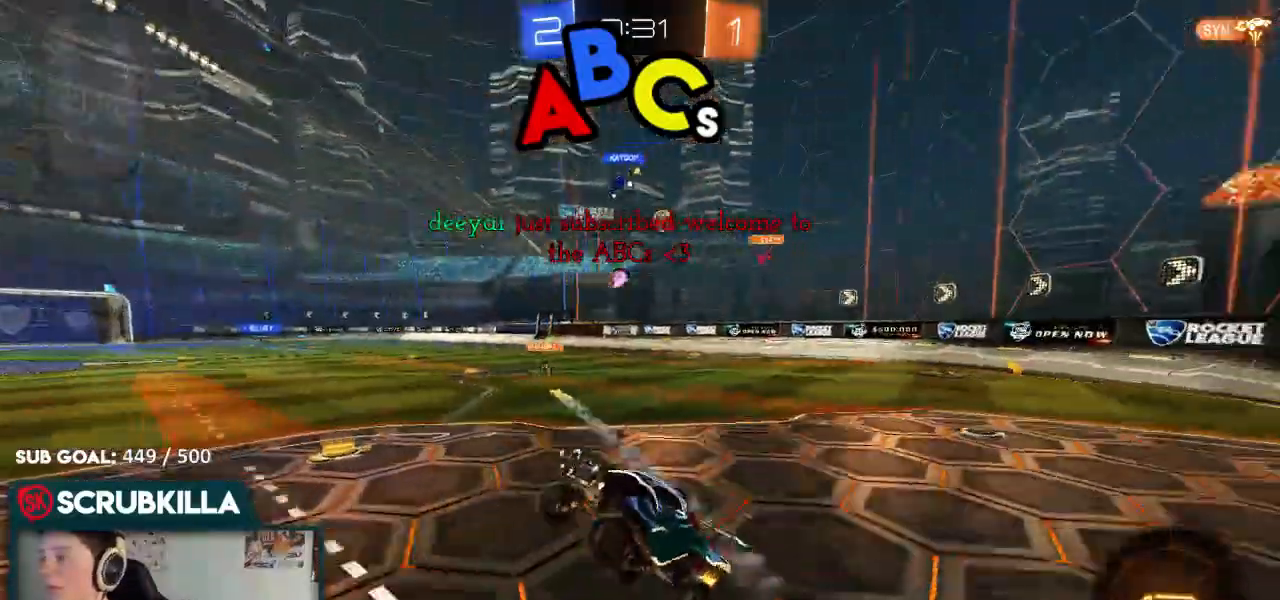
{"dt_ms": 500, "buttons": ["B", "R2"], "left_stick": "center", "right_stick": "center", "events": [[100, "left_stick", "center"], [300, "left_stick", "right"], [400, "B", "down"], [483, "left_stick", "center"]]}